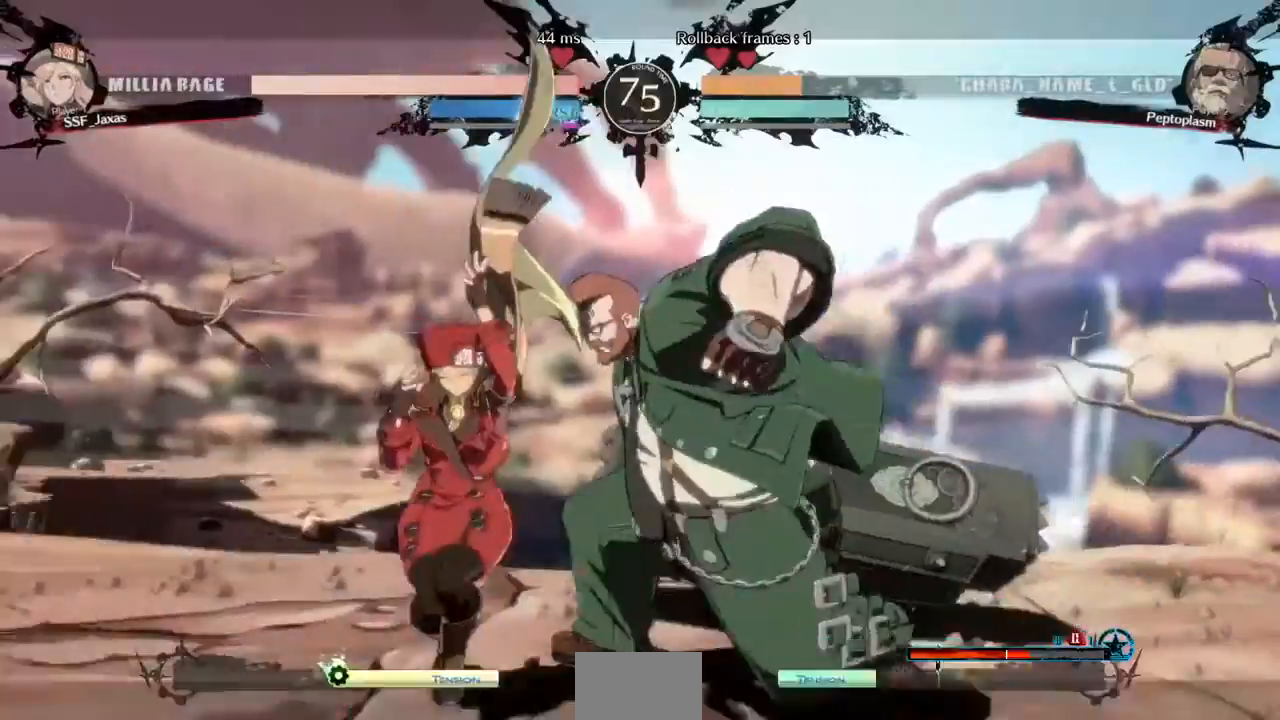
Gameplay with a controller (arcade stick); each line is a JSON object with the inputs held at the frame after it (dt_ms = milliseconds from this image to that frame). "events" lists button and stick changes between this image and that frame as [ms after this image, input, new state], when the widget could be followed in between. Not read: L3 R3 START.
{"dt_ms": 520, "buttons": [], "events": [[520, "DPAD_DOWN", "up"], [520, "DPAD_LEFT", "up"], [520, "SQUARE", "up"], [520, "TRIANGLE", "up"]]}
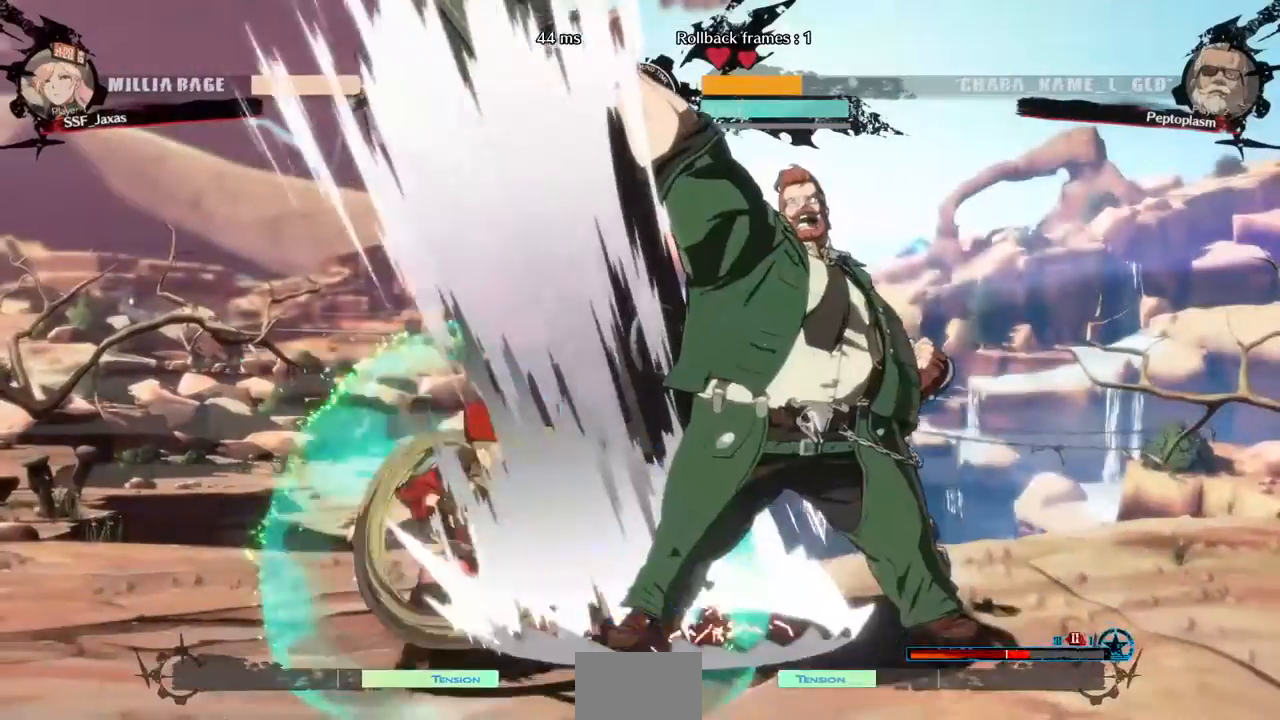
{"dt_ms": 480, "buttons": ["DPAD_RIGHT"], "events": [[400, "DPAD_RIGHT", "down"]]}
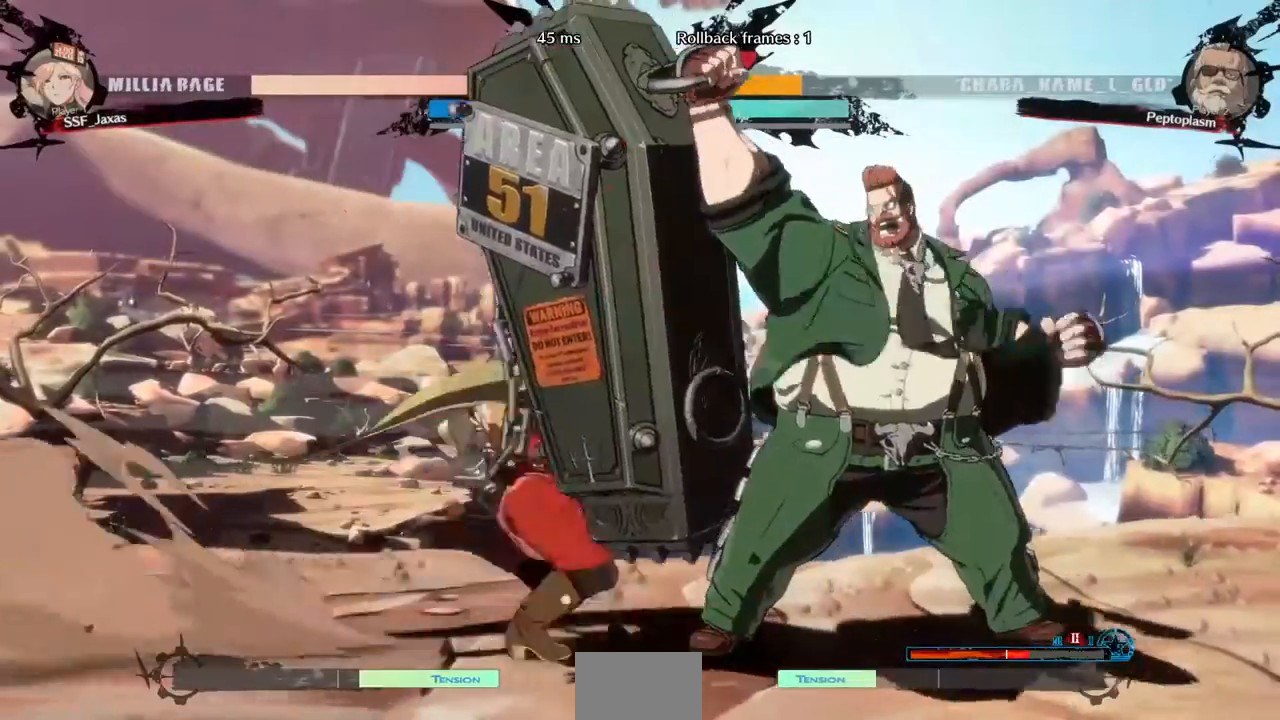
{"dt_ms": 520, "buttons": ["DPAD_DOWN"], "events": [[120, "DPAD_RIGHT", "up"], [120, "TRIANGLE", "down"], [280, "TRIANGLE", "up"], [520, "DPAD_DOWN", "down"]]}
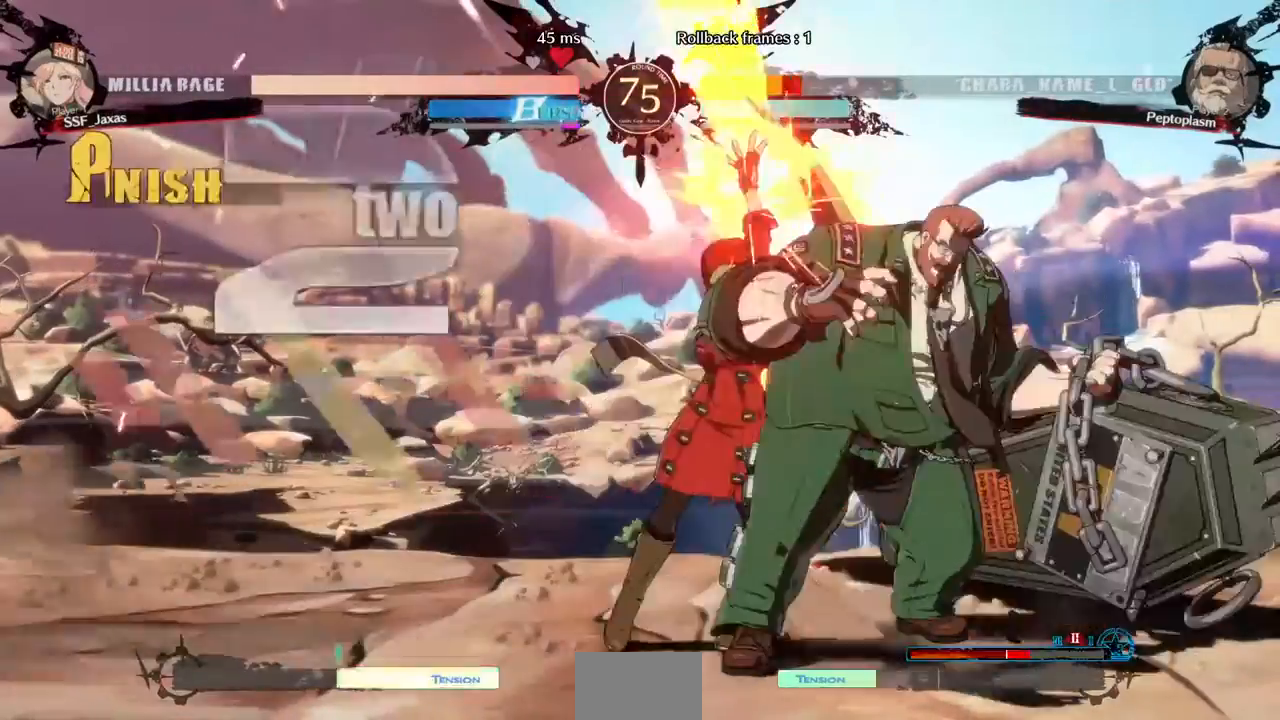
{"dt_ms": 1000, "buttons": []}